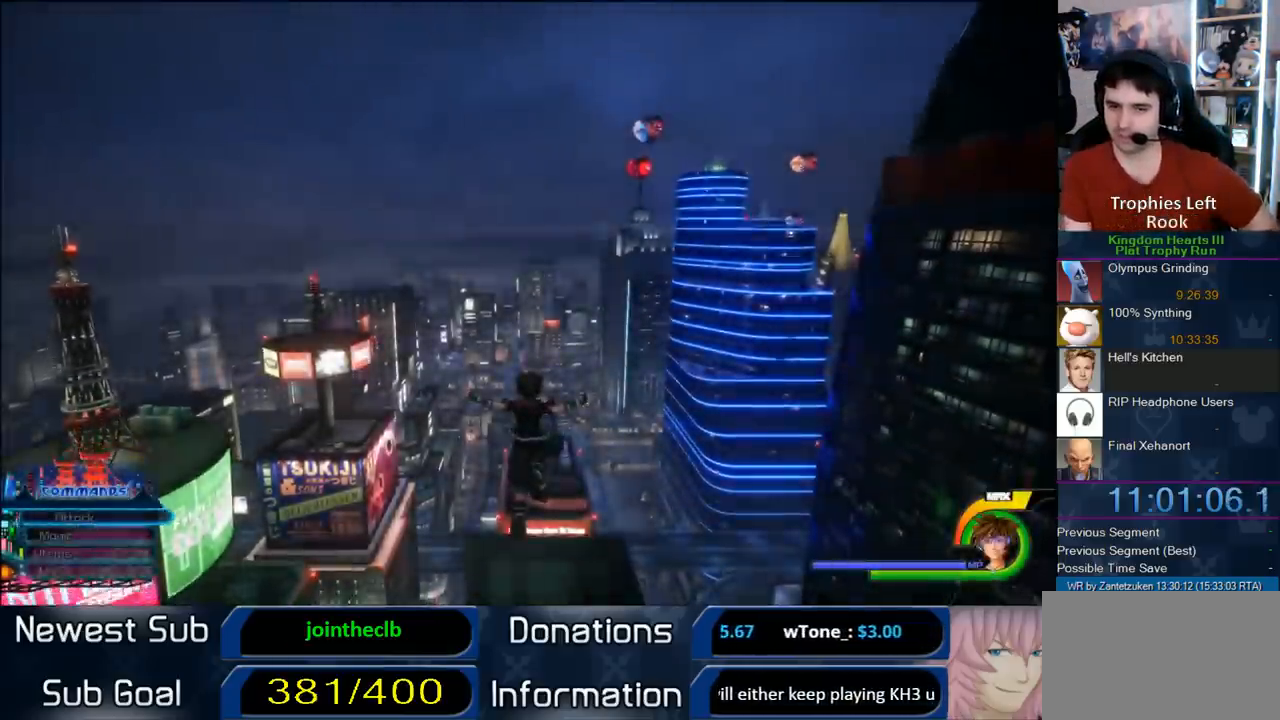
Gameplay with a controller (PlayStation layout); each line is a JSON object with the inputs held at the frame after it. "events" lists button and stick changes between this image and that frame as [ms after this image, input, new state], when the widget could be followed in between. Not read: R3.
{"buttons": [], "left_stick": "center", "right_stick": "up", "events": [[333, "right_stick", "up"]]}
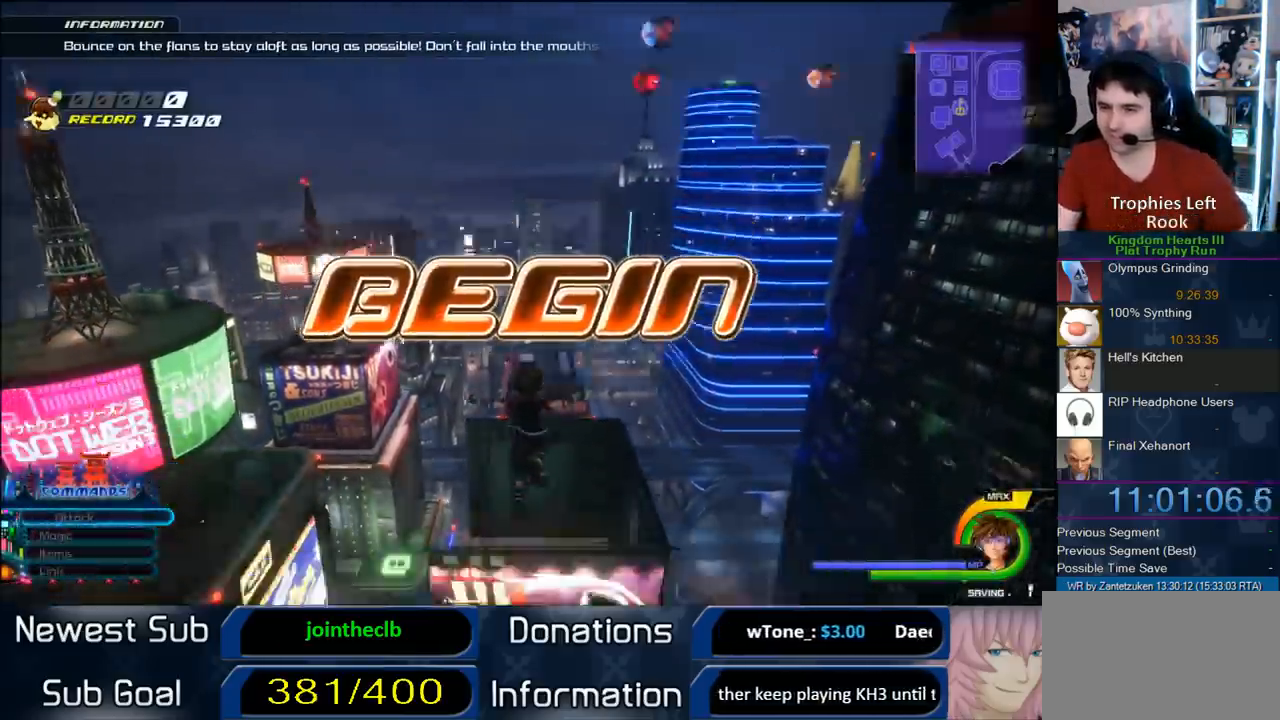
{"buttons": [], "left_stick": "center", "right_stick": "center", "events": [[100, "right_stick", "center"]]}
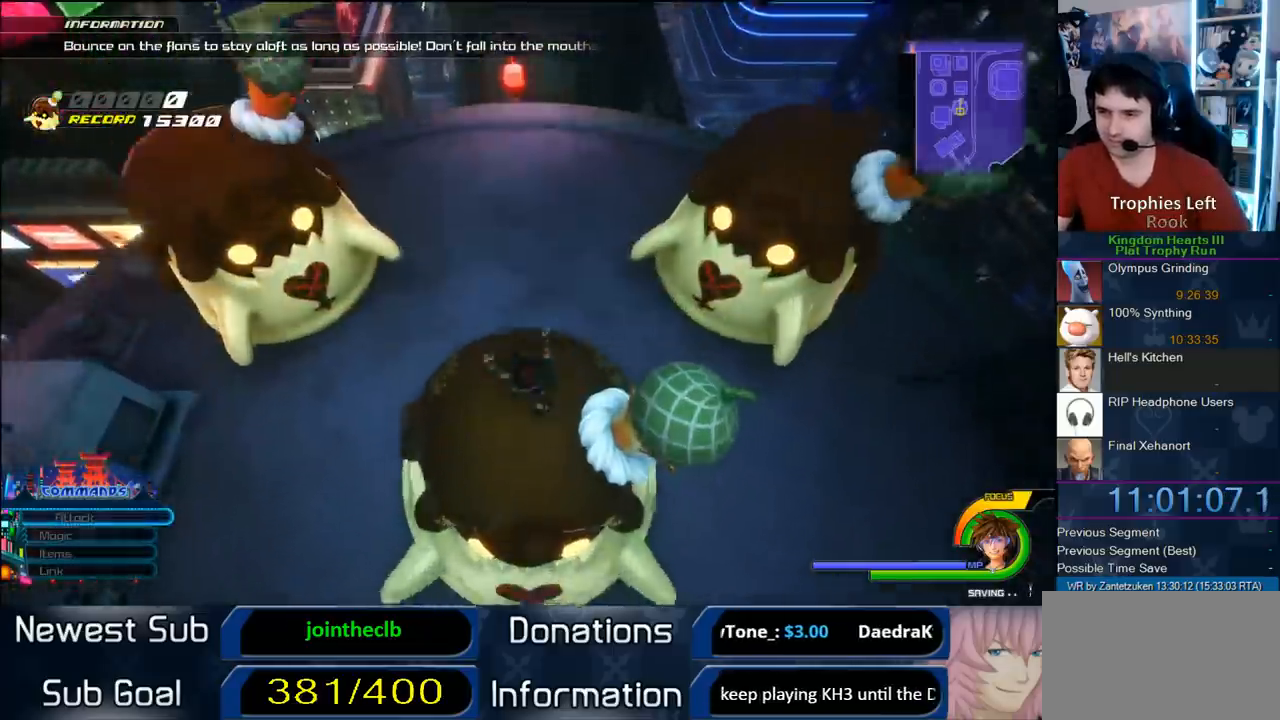
{"buttons": [], "left_stick": "down-left", "right_stick": "center", "events": [[117, "left_stick", "down-left"], [267, "right_stick", "up-left"], [417, "right_stick", "center"]]}
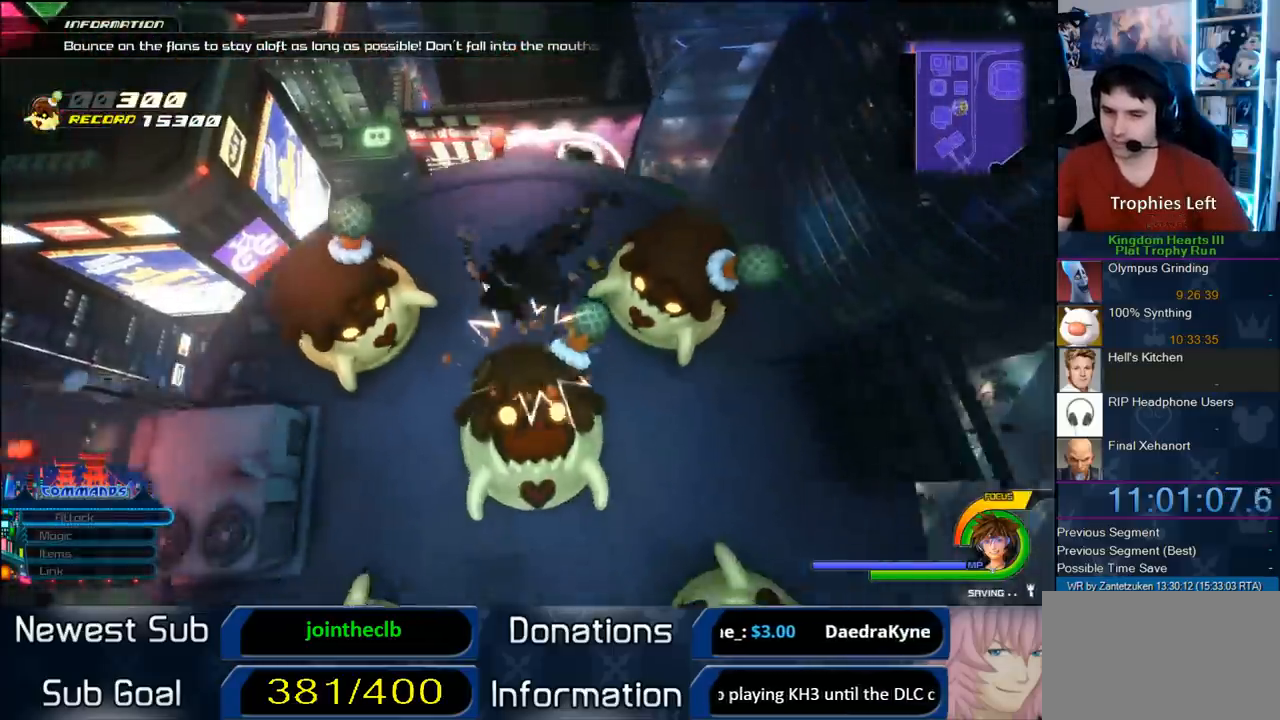
{"buttons": [], "left_stick": "down-left", "right_stick": "center", "events": [[217, "right_stick", "left"], [317, "right_stick", "center"]]}
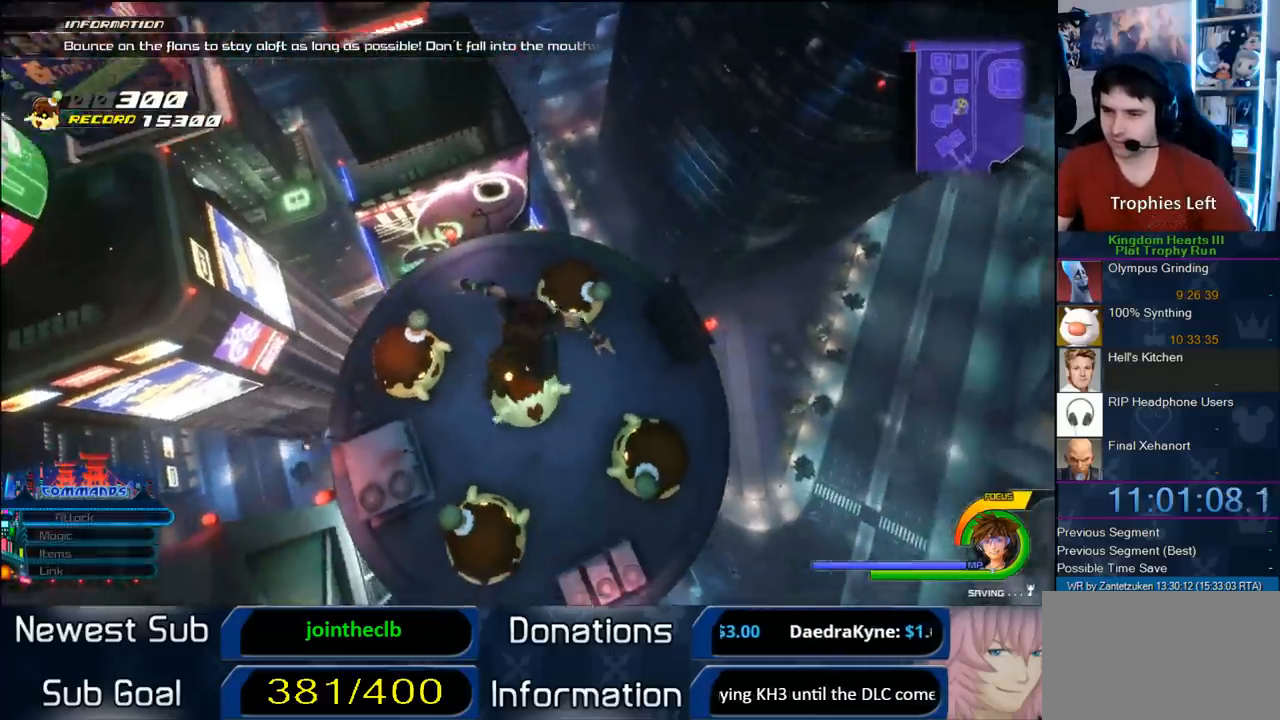
{"buttons": [], "left_stick": "down-left", "right_stick": "center", "events": []}
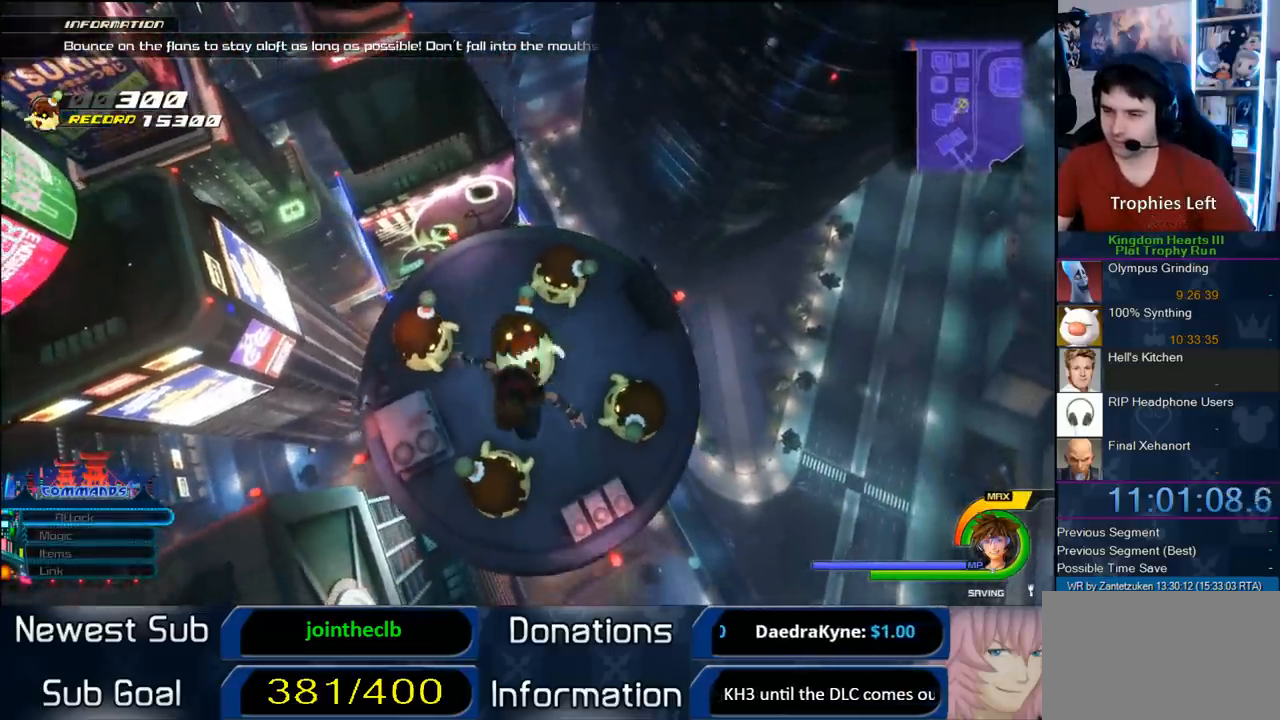
{"buttons": [], "left_stick": "center", "right_stick": "center", "events": [[300, "left_stick", "up"], [467, "left_stick", "center"]]}
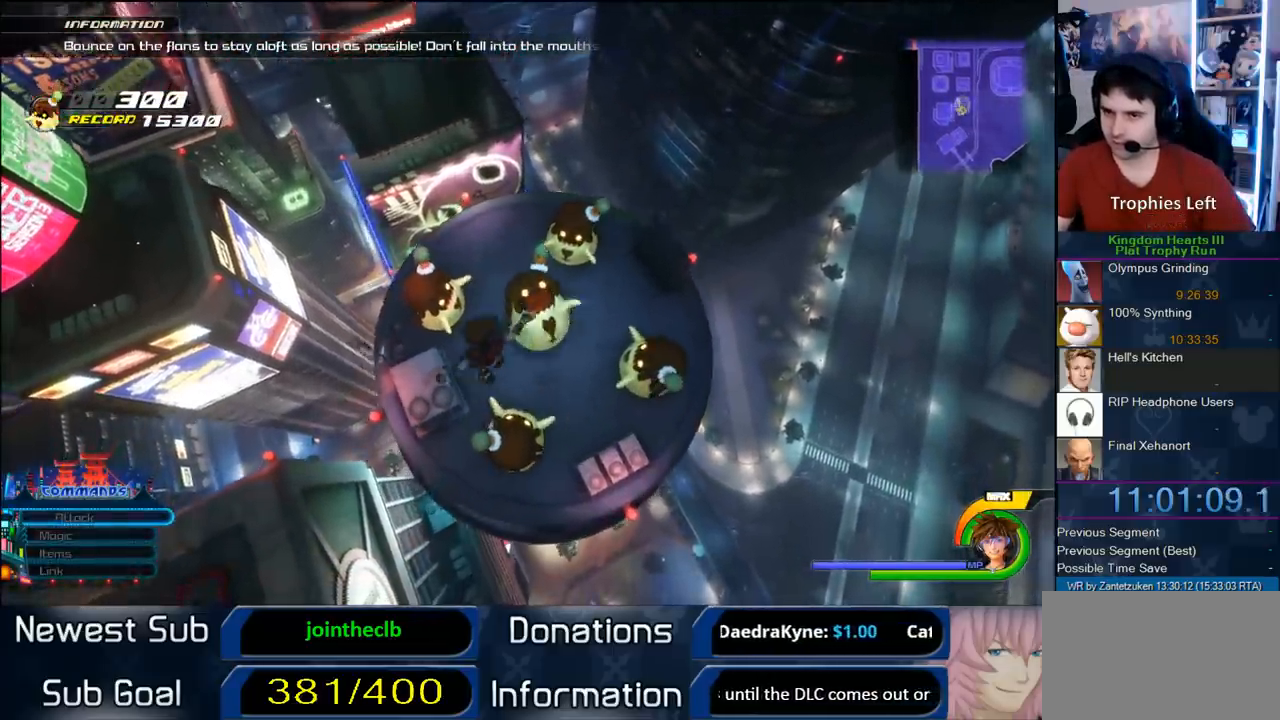
{"buttons": [], "left_stick": "up-right", "right_stick": "center", "events": [[383, "left_stick", "up"], [433, "left_stick", "up-right"]]}
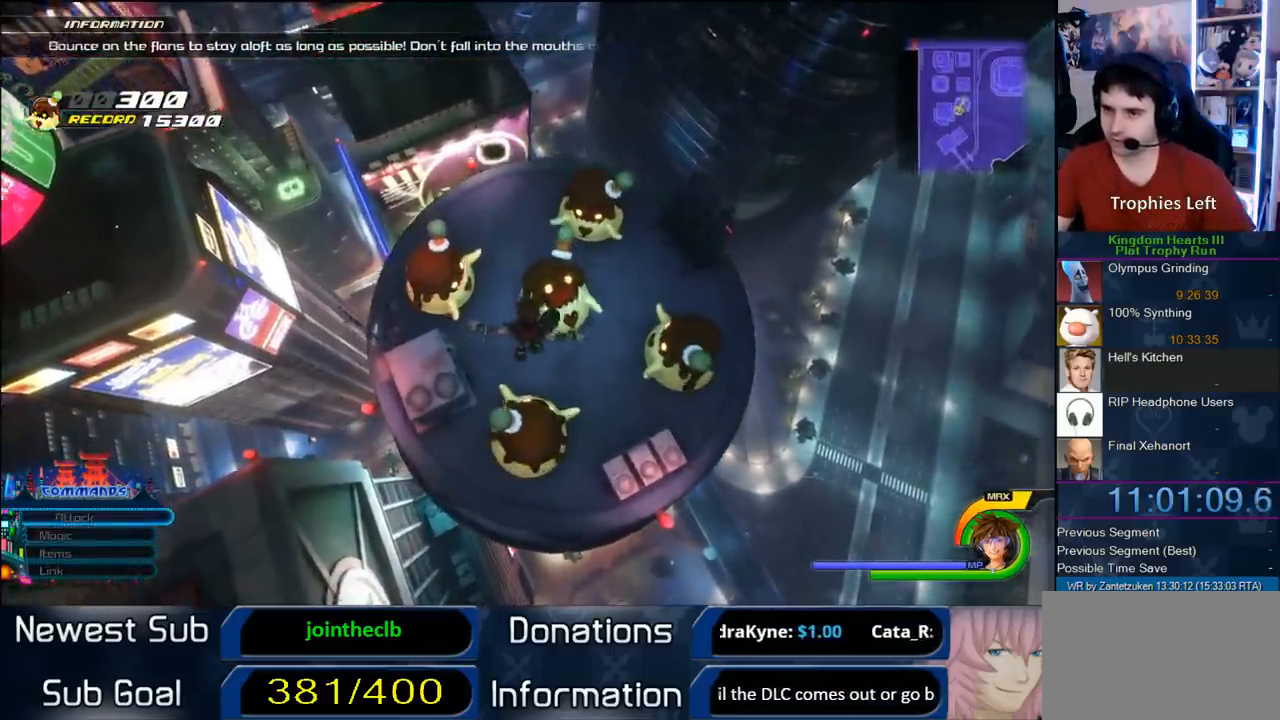
{"buttons": [], "left_stick": "left", "right_stick": "center", "events": [[50, "left_stick", "center"], [450, "left_stick", "left"]]}
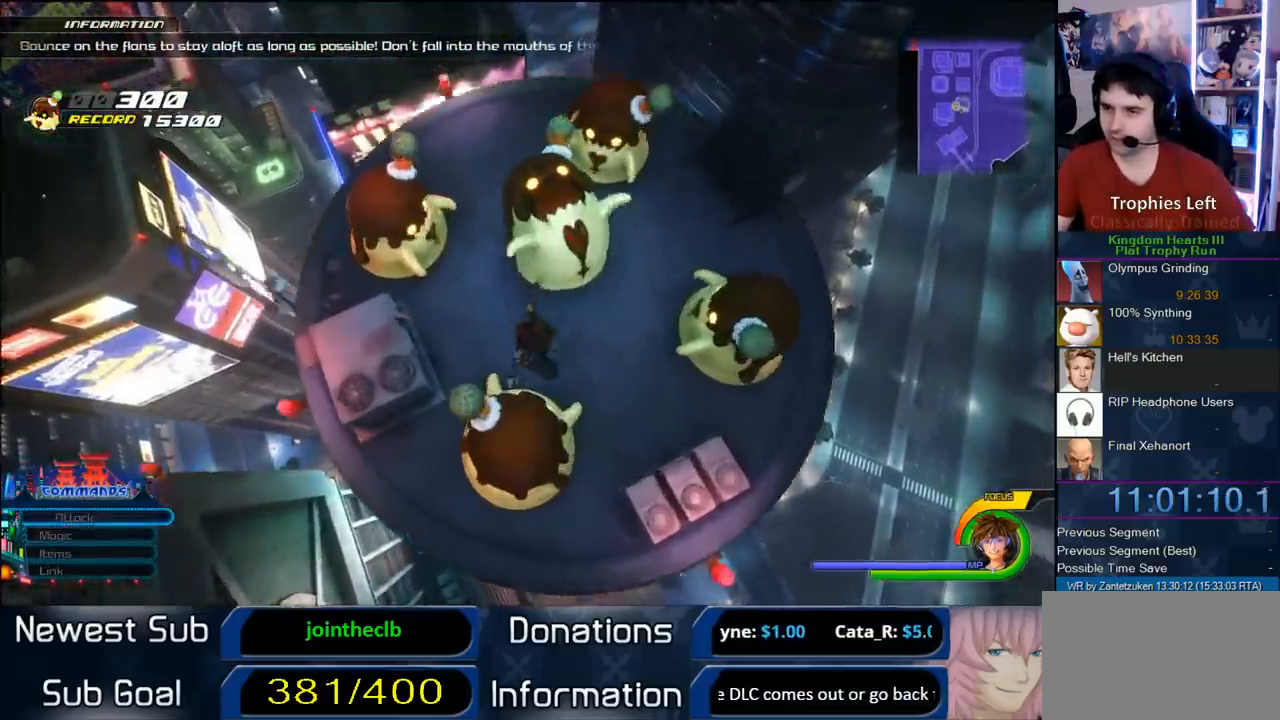
{"buttons": [], "left_stick": "right", "right_stick": "center", "events": [[67, "left_stick", "center"], [333, "left_stick", "up-right"], [467, "left_stick", "right"]]}
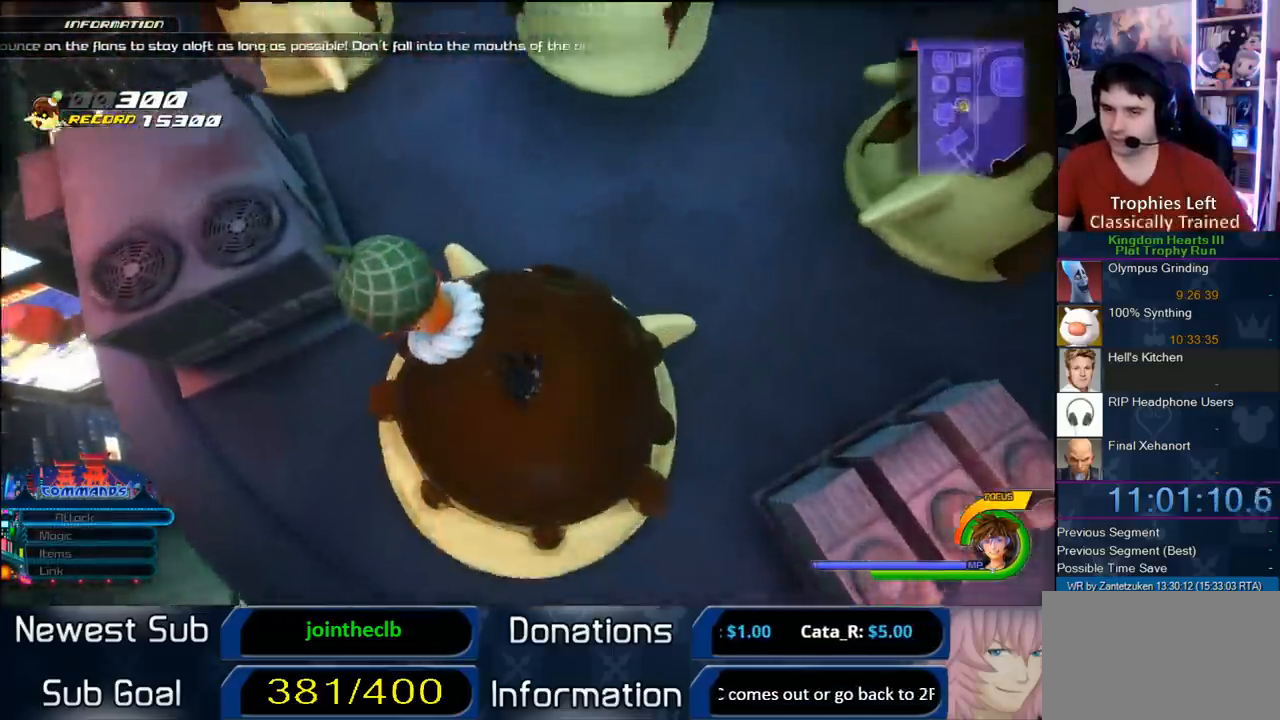
{"buttons": [], "left_stick": "right", "right_stick": "center", "events": [[133, "right_stick", "right"], [350, "right_stick", "center"]]}
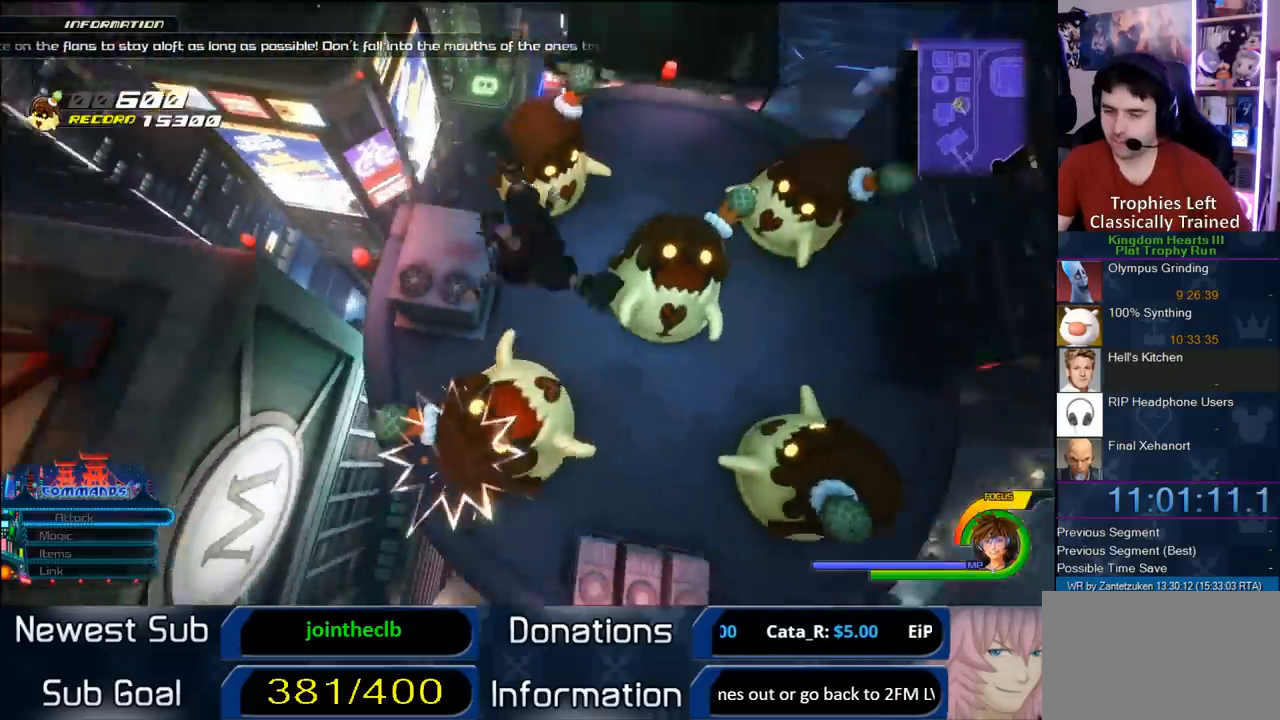
{"buttons": [], "left_stick": "right", "right_stick": "center", "events": []}
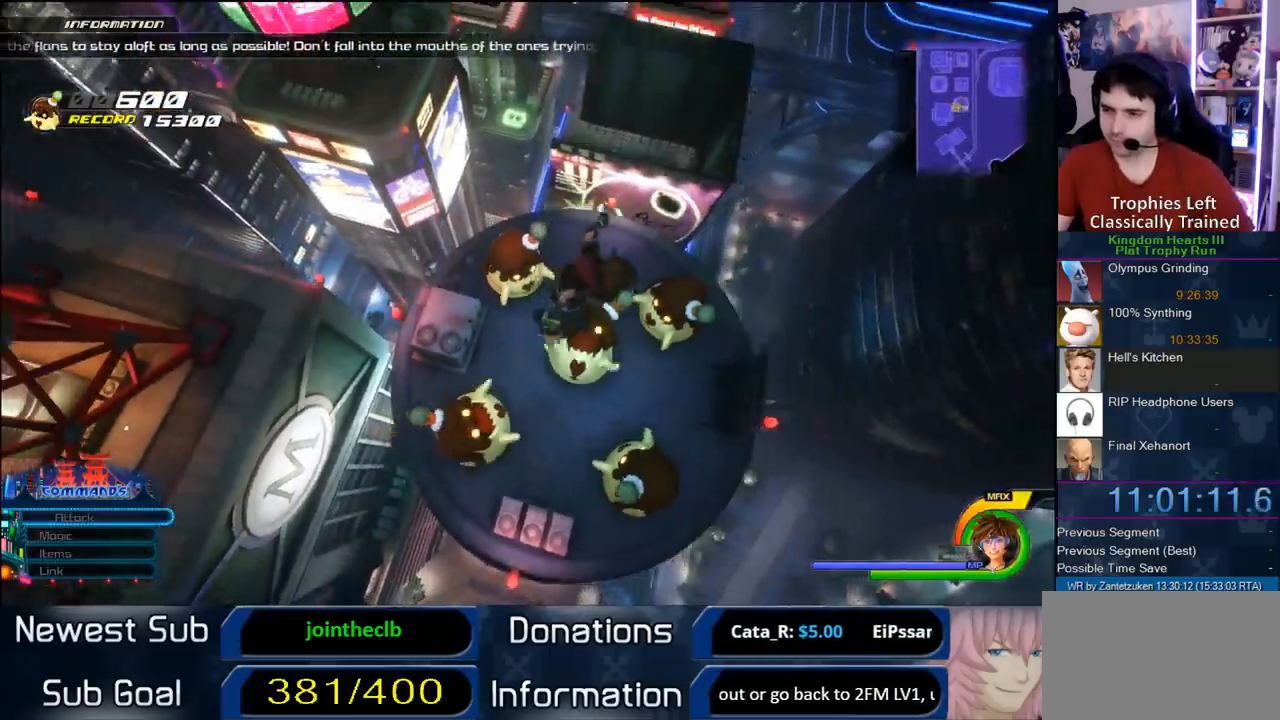
{"buttons": [], "left_stick": "down-right", "right_stick": "center", "events": [[50, "right_stick", "right"], [217, "right_stick", "center"], [450, "left_stick", "down-right"]]}
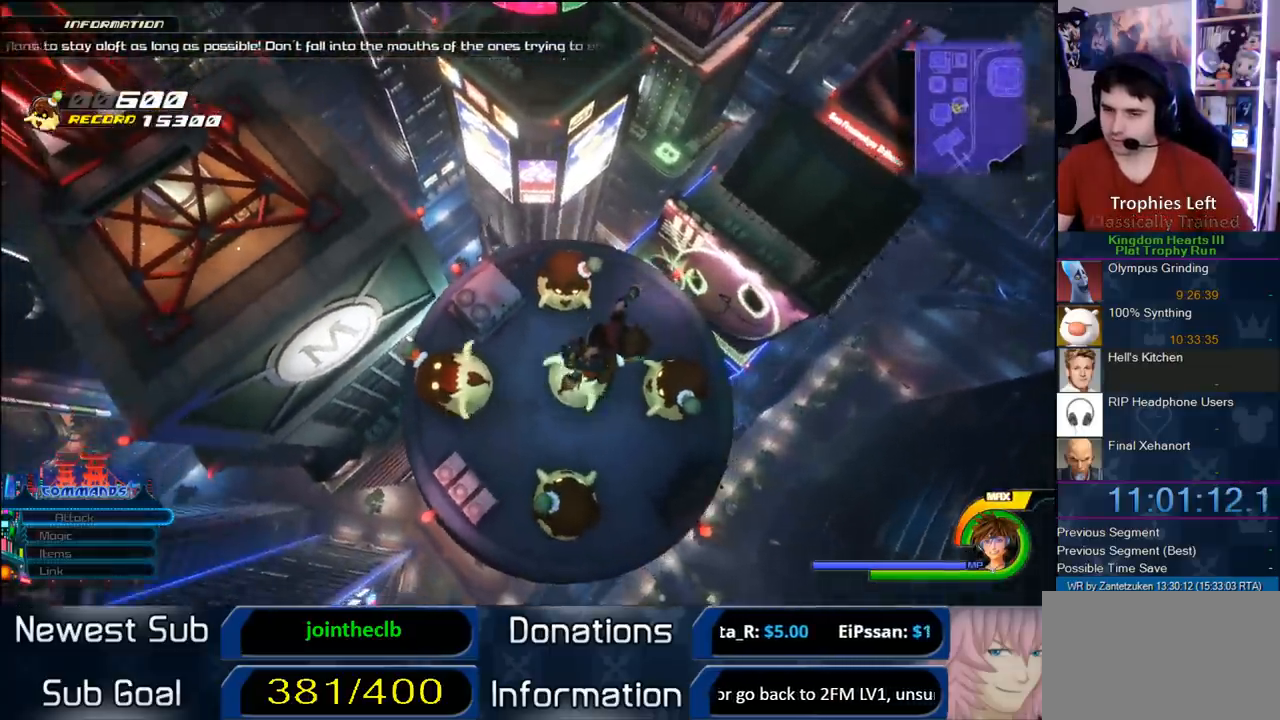
{"buttons": [], "left_stick": "center", "right_stick": "center", "events": [[117, "left_stick", "center"], [350, "left_stick", "right"], [483, "left_stick", "center"]]}
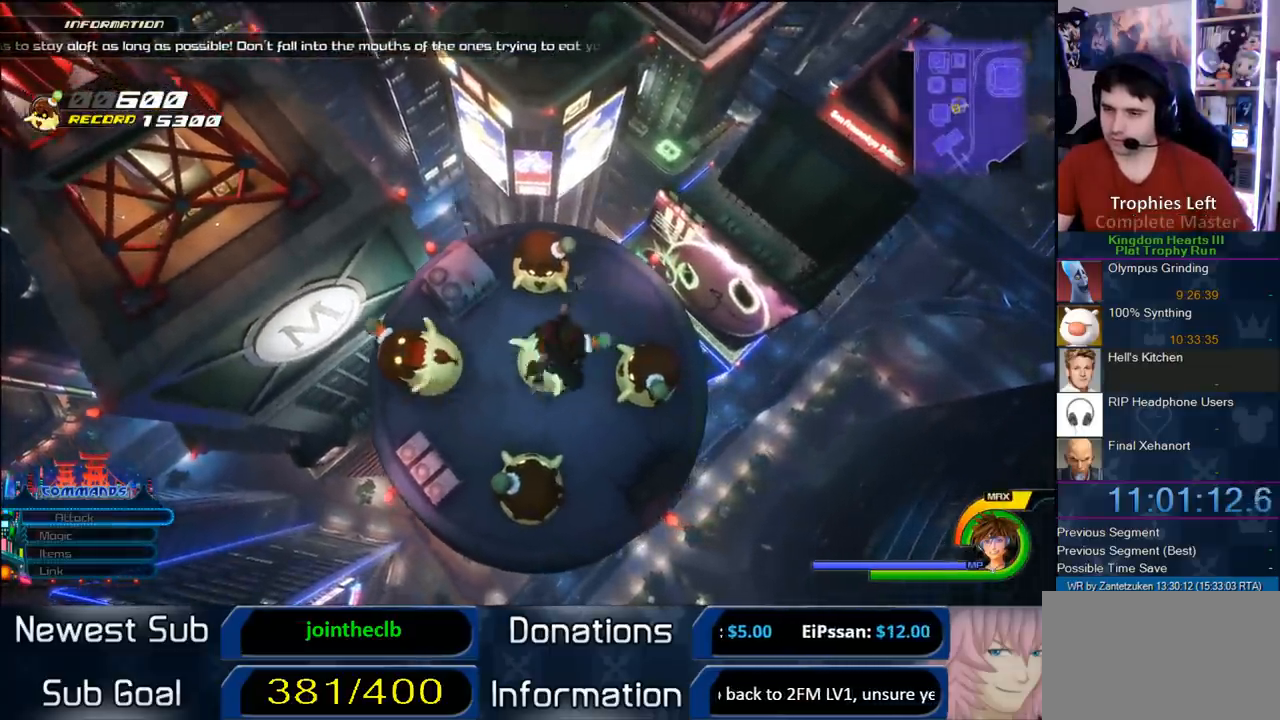
{"buttons": [], "left_stick": "center", "right_stick": "center", "events": []}
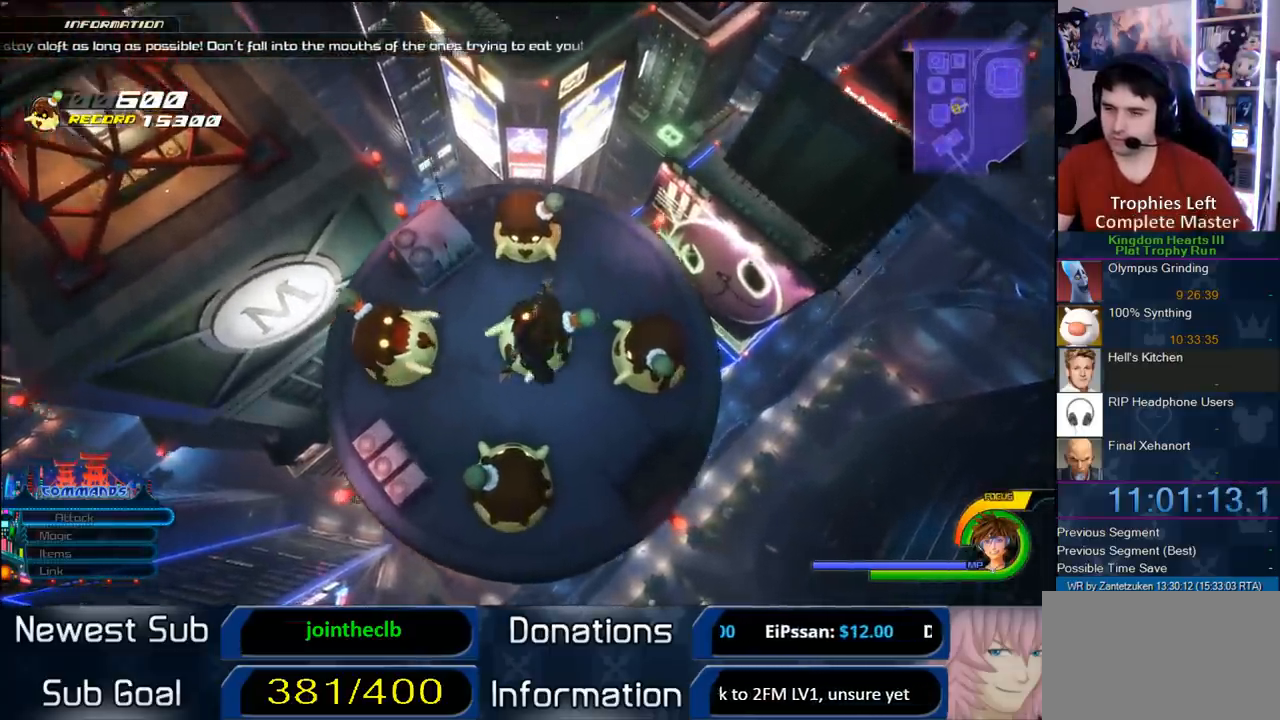
{"buttons": [], "left_stick": "center", "right_stick": "center", "events": [[117, "left_stick", "down"], [250, "left_stick", "center"]]}
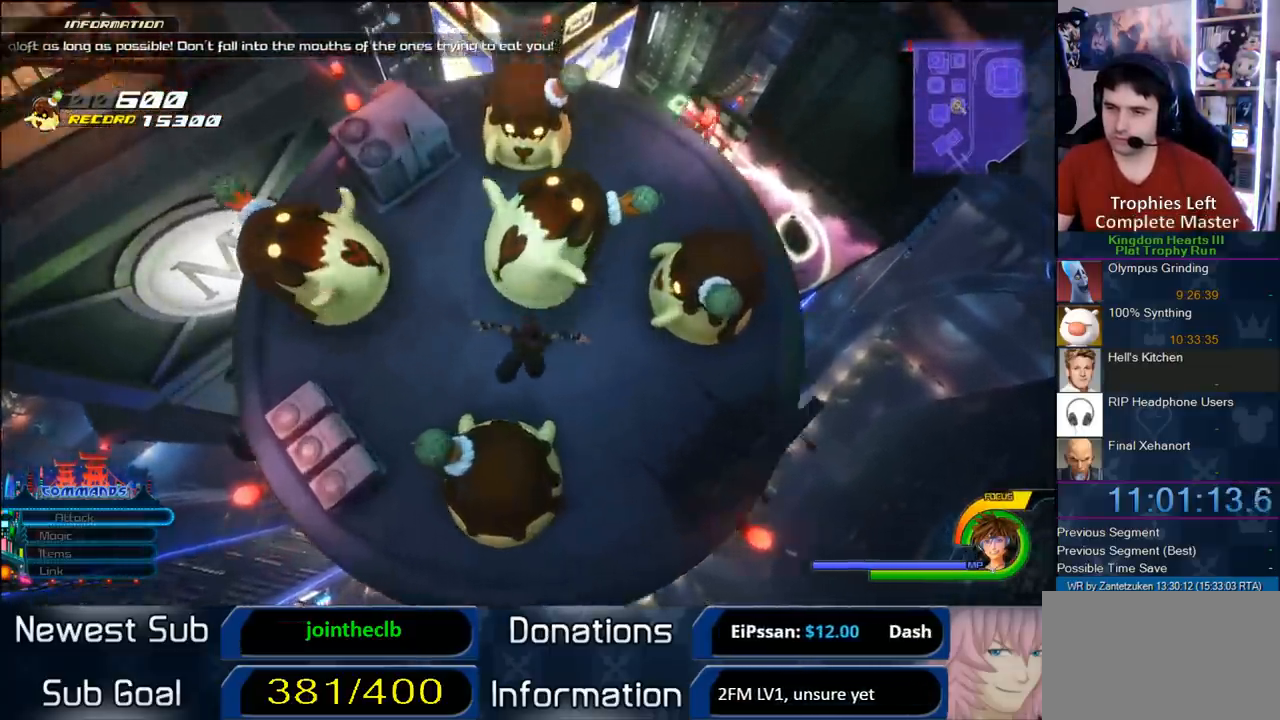
{"buttons": [], "left_stick": "right", "right_stick": "center", "events": [[100, "left_stick", "down-left"], [450, "left_stick", "right"]]}
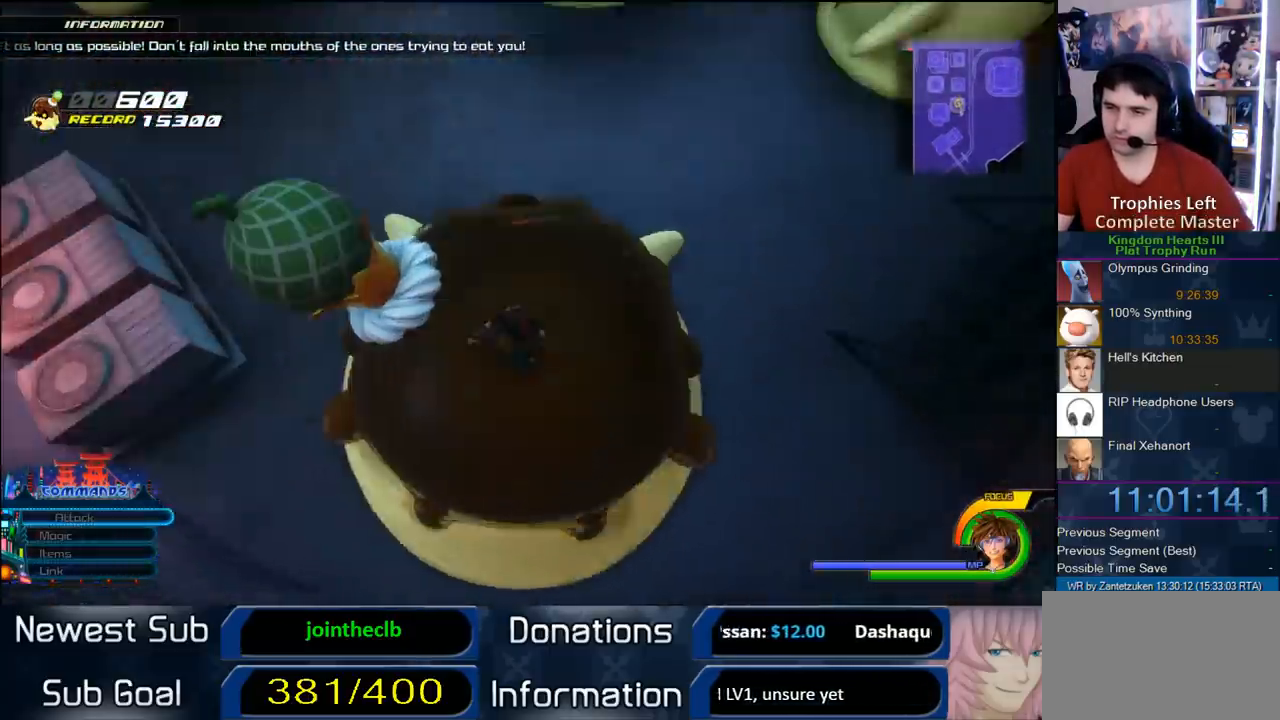
{"buttons": [], "left_stick": "right", "right_stick": "center", "events": []}
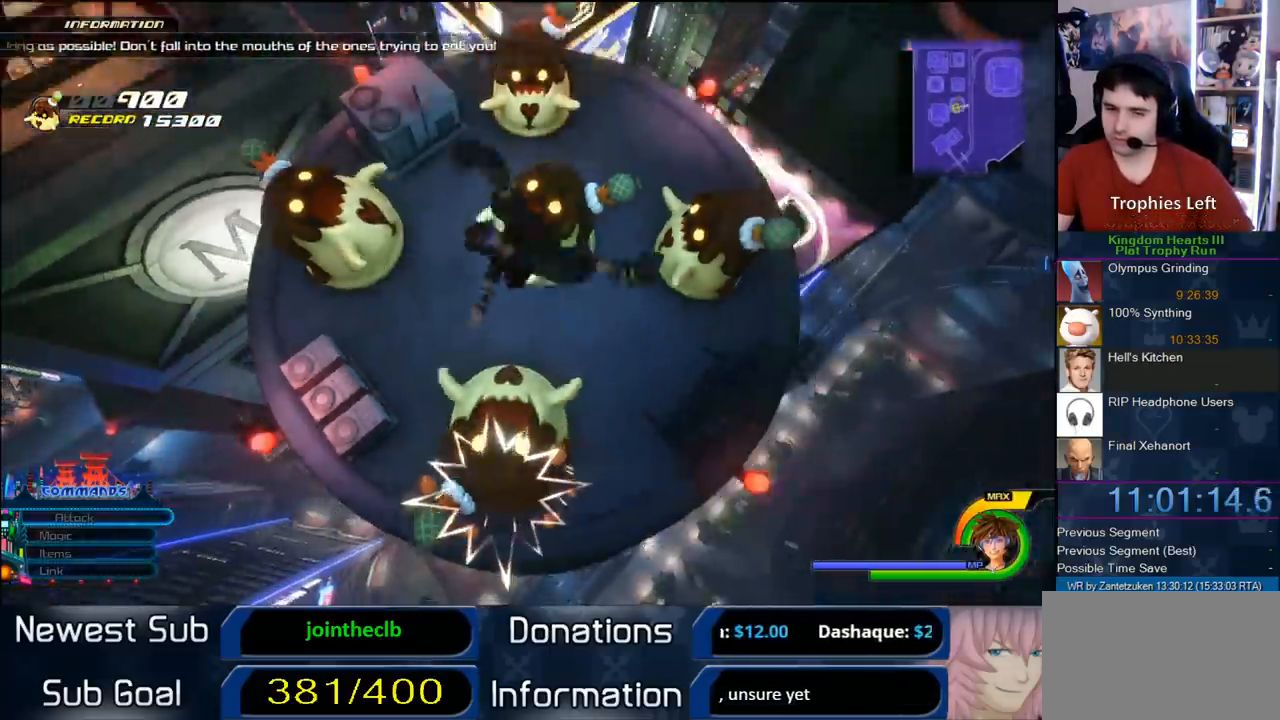
{"buttons": [], "left_stick": "right", "right_stick": "center", "events": [[217, "right_stick", "right"], [417, "right_stick", "center"]]}
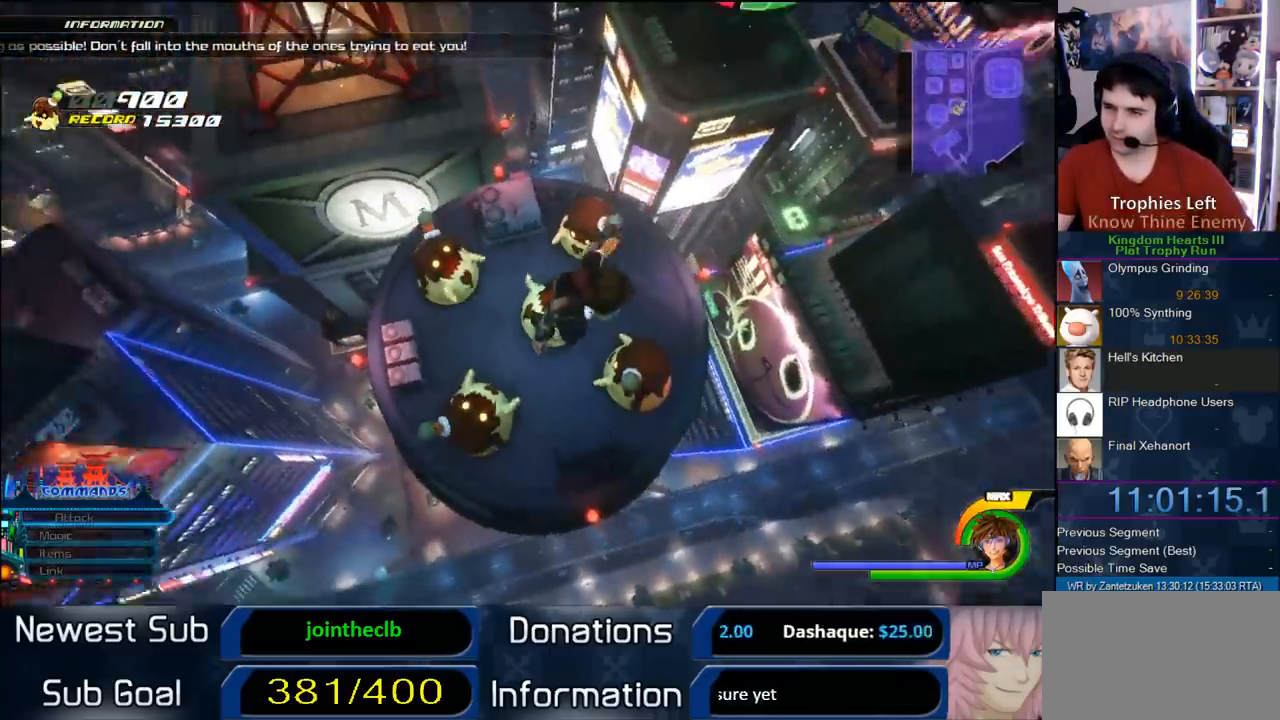
{"buttons": [], "left_stick": "right", "right_stick": "center", "events": [[167, "right_stick", "right"], [400, "right_stick", "center"]]}
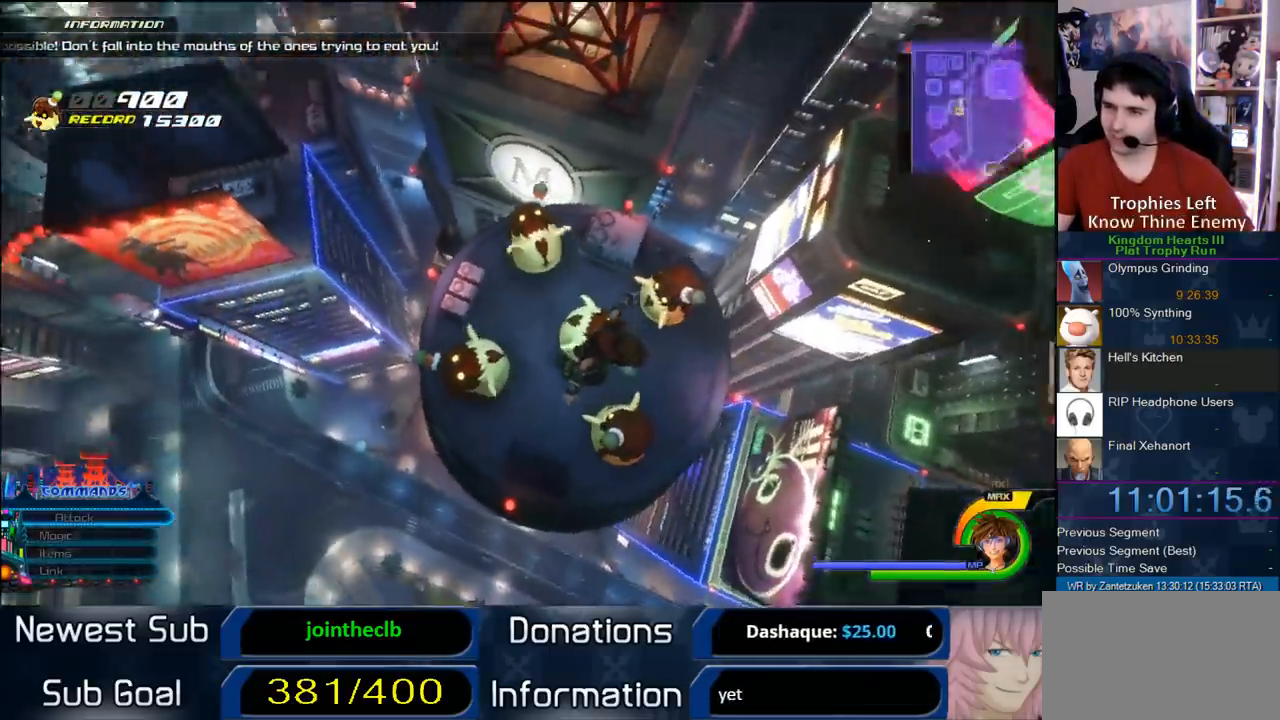
{"buttons": [], "left_stick": "up-right", "right_stick": "right", "events": [[383, "right_stick", "right"], [417, "left_stick", "up-right"]]}
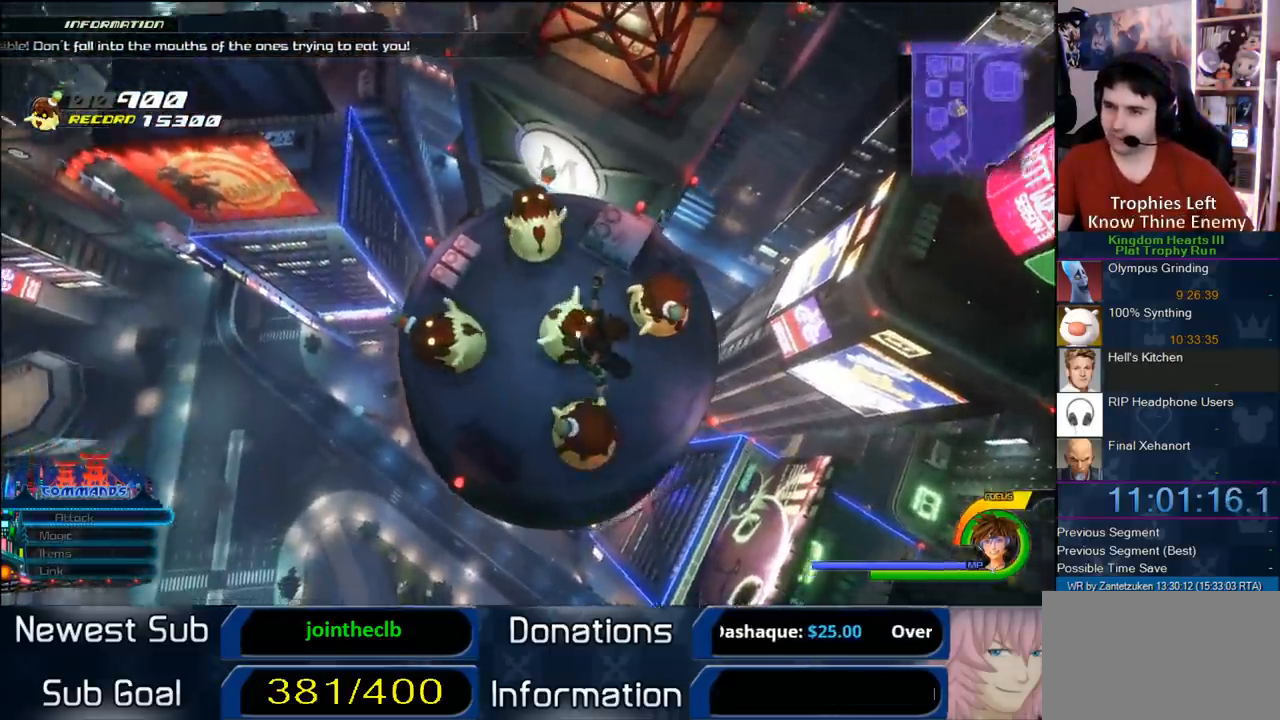
{"buttons": [], "left_stick": "center", "right_stick": "center", "events": [[50, "right_stick", "center"], [350, "left_stick", "center"]]}
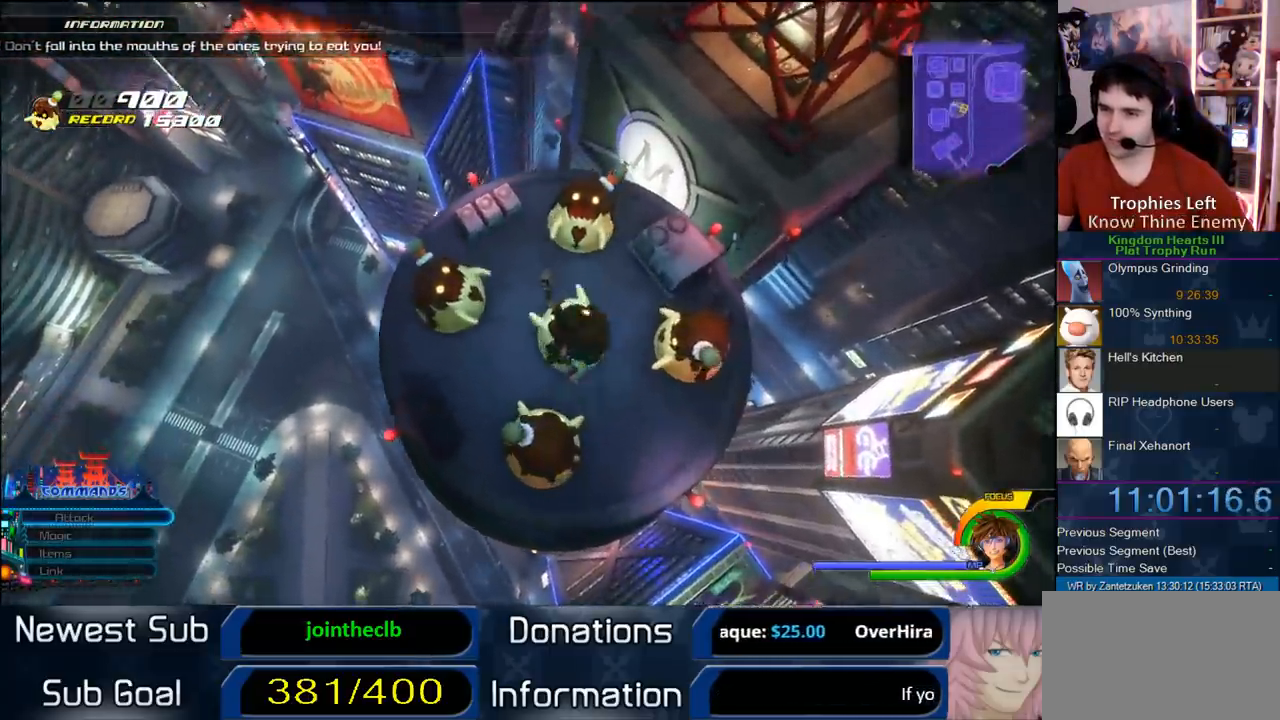
{"buttons": [], "left_stick": "center", "right_stick": "center", "events": []}
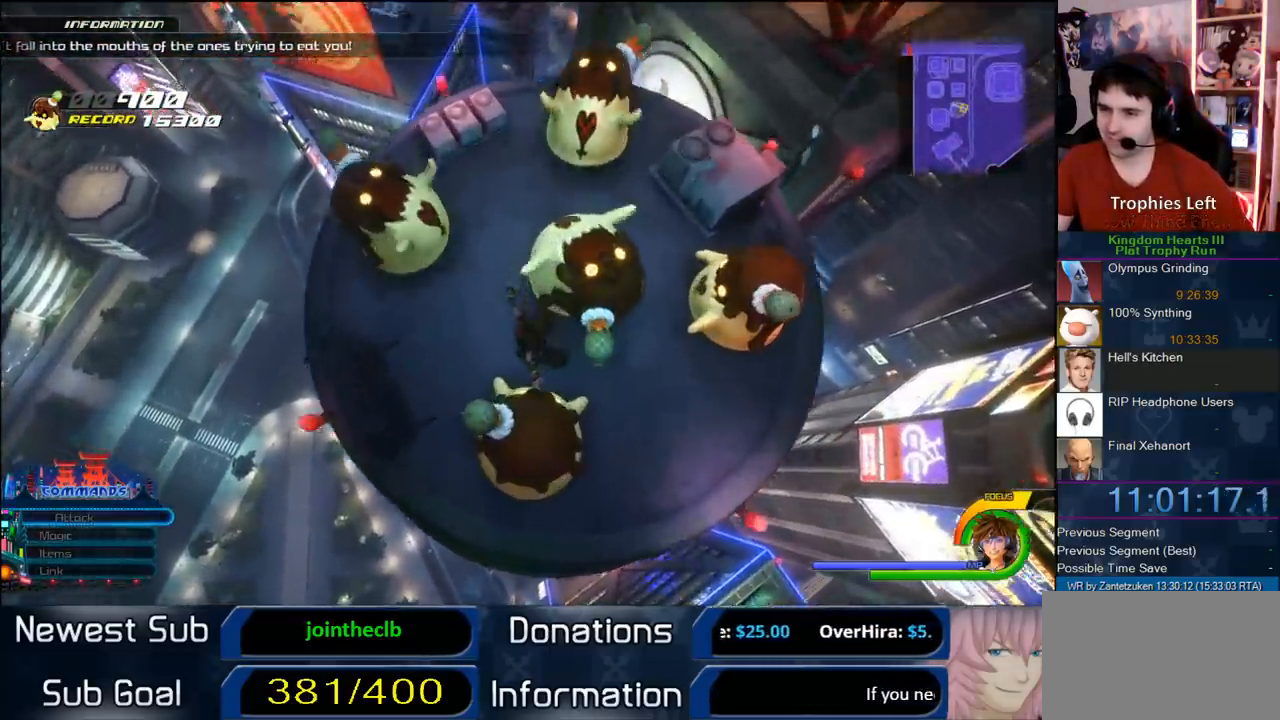
{"buttons": [], "left_stick": "right", "right_stick": "center", "events": [[400, "left_stick", "right"]]}
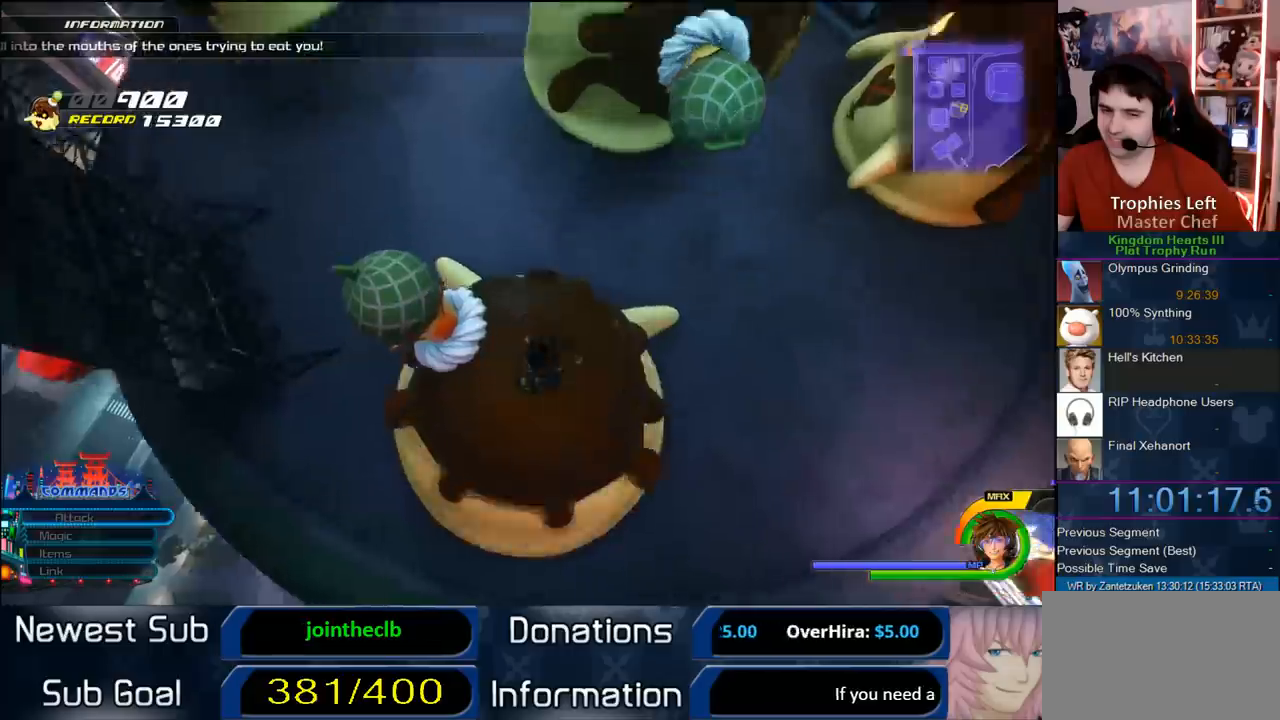
{"buttons": [], "left_stick": "right", "right_stick": "center", "events": []}
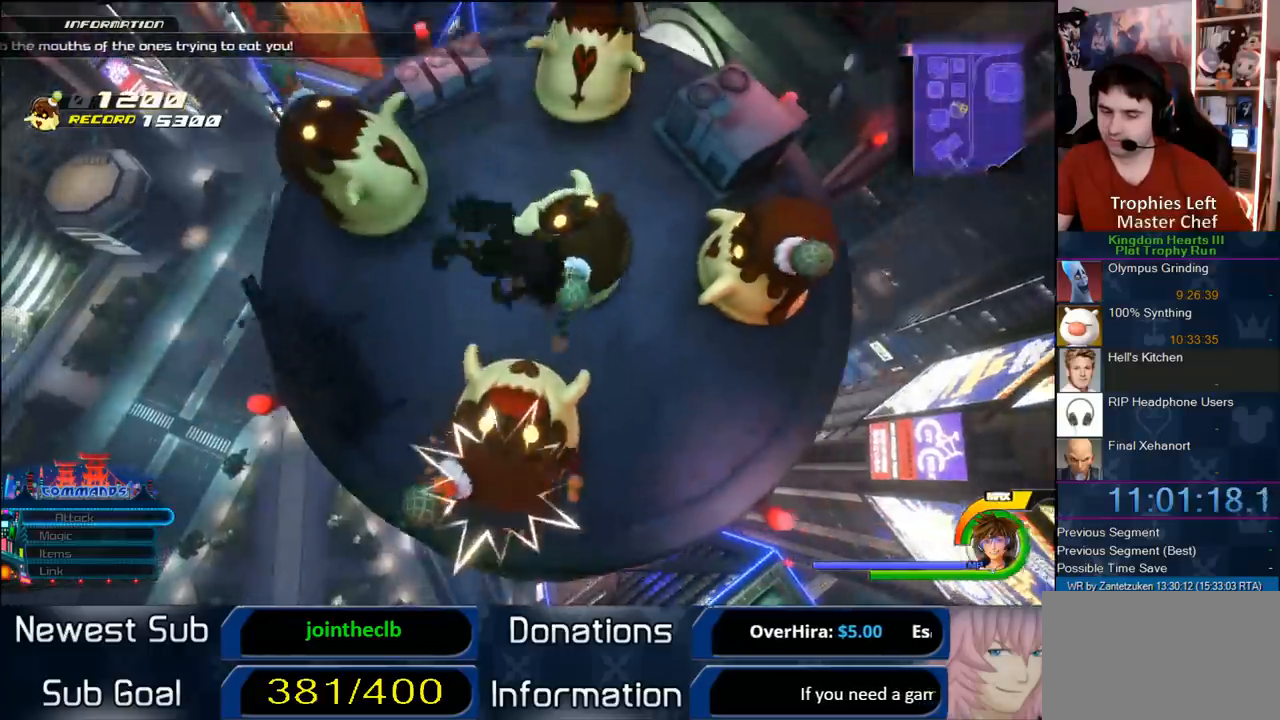
{"buttons": [], "left_stick": "right", "right_stick": "center", "events": [[100, "right_stick", "right"], [267, "right_stick", "center"]]}
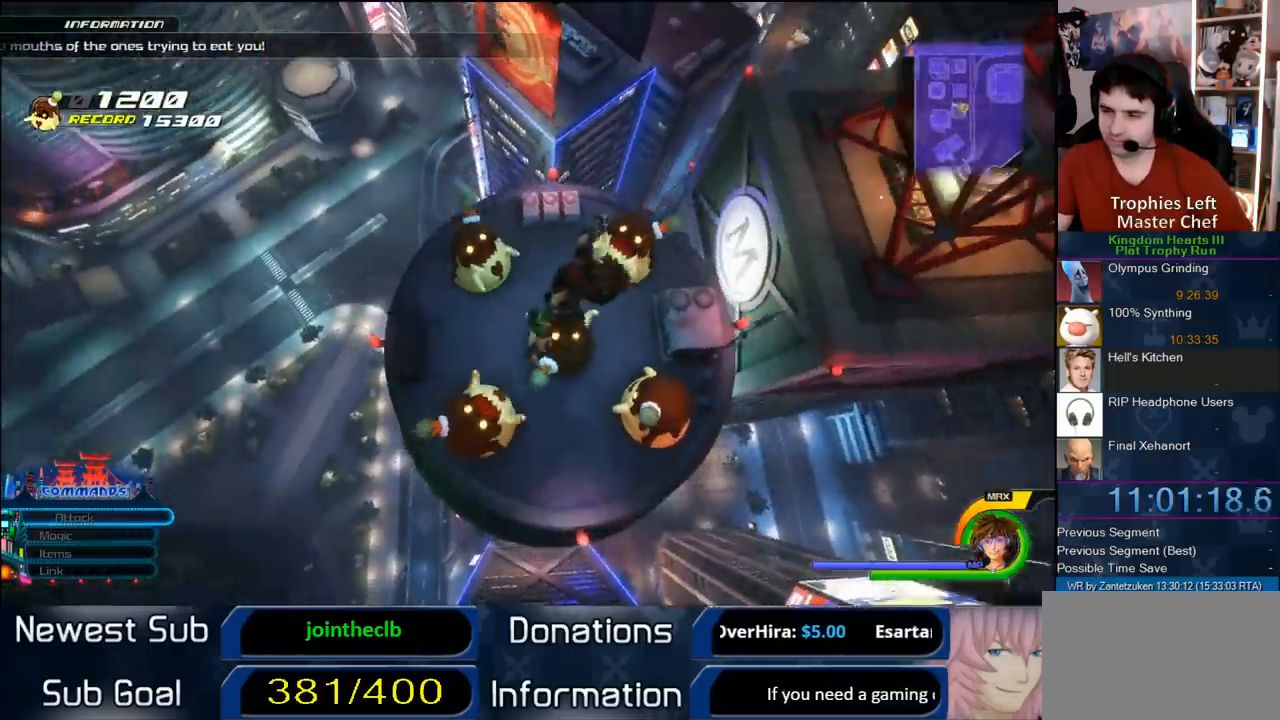
{"buttons": [], "left_stick": "right", "right_stick": "center", "events": [[183, "right_stick", "right"], [500, "right_stick", "center"]]}
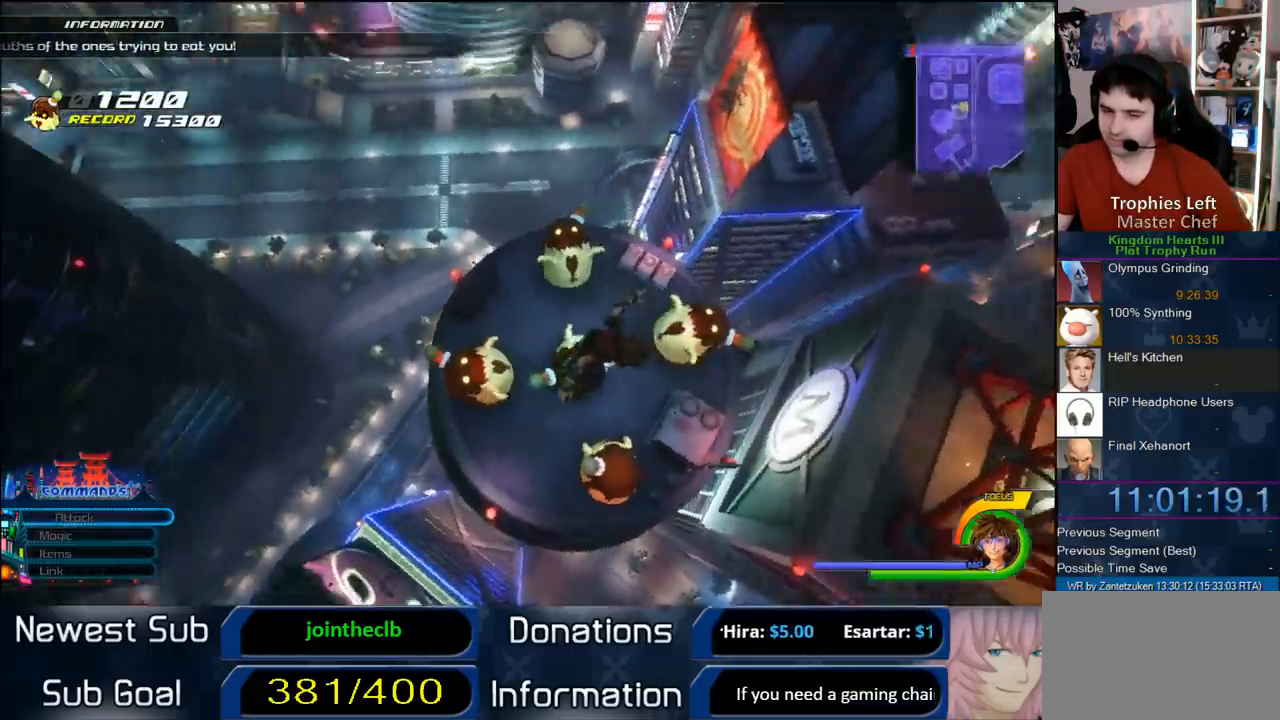
{"buttons": [], "left_stick": "right", "right_stick": "down-right", "events": [[383, "right_stick", "down-right"]]}
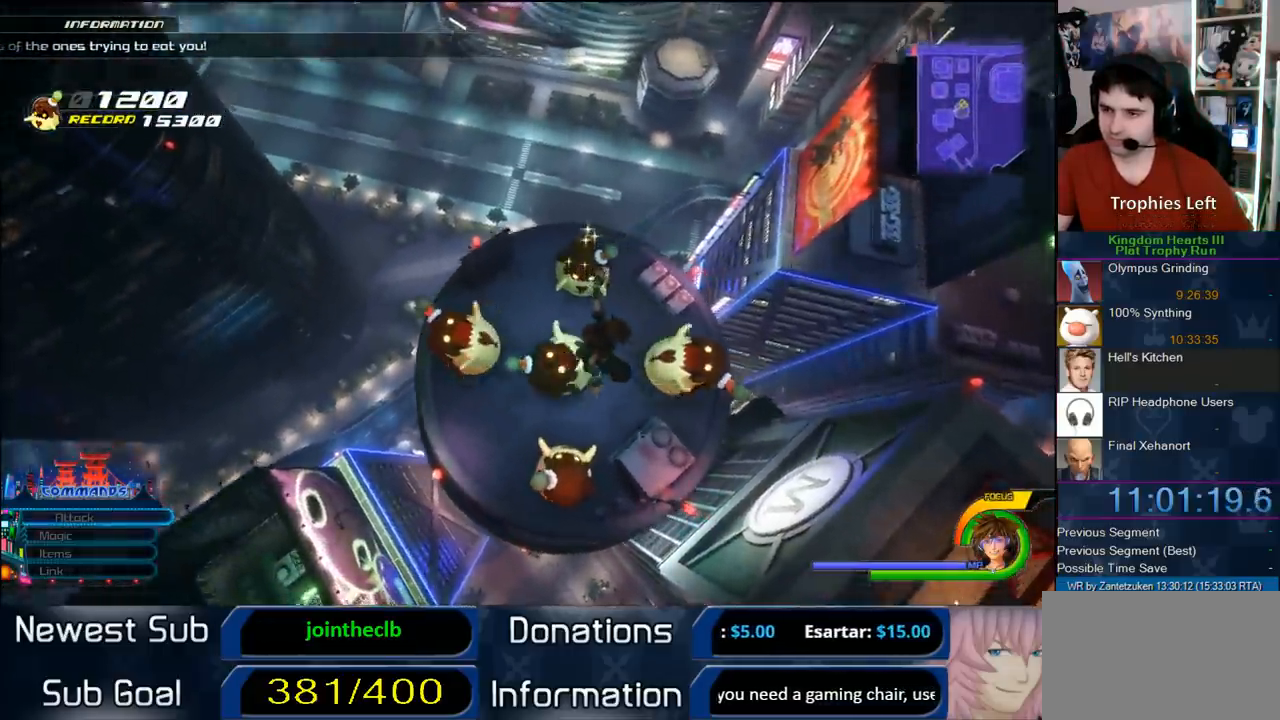
{"buttons": [], "left_stick": "down-left", "right_stick": "center", "events": [[117, "right_stick", "center"], [250, "left_stick", "center"], [450, "left_stick", "down-left"]]}